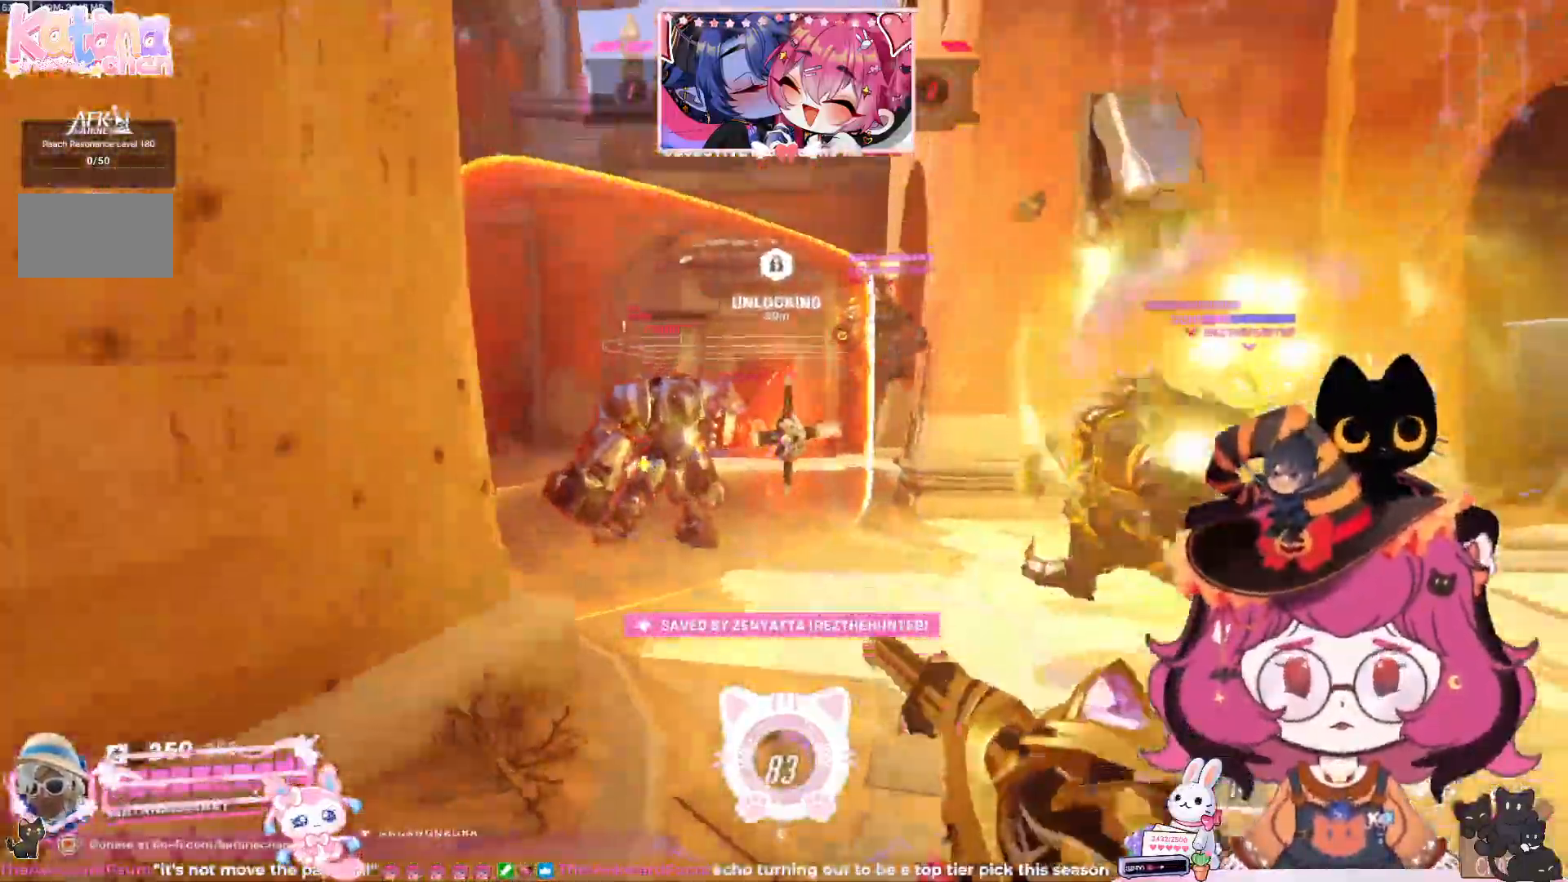
Gameplay with keyboard and mouse; each line is a JSON object with the keys and mouse buttons held at the frame after it. "events" lists presses ("down") and releases ("up") of "a", "ctrl", "d", "e", "q", "s", "shift", "space", "w", "mouse_left", "mouse_wheel", "mouse_right", "mouse_mb4" and "mouse_mb5" between this image and that frame as [ms after this image, input, new state], when the widget could be followed in between. "mouse_left", "mouse_wheel", "mouse_right", "mouse_mb4", "mouse_mb5" = the "left", "wheel", "right", "mb4", "mb5" buttons of the "mouse" list. No other keys are recorded. "wheel" means that the mouse wheel is clicked or scrolled. Mouse movement is not recorded.
{"keys": ["a", "w"], "mouse": [], "events": [[17, "space", "up"], [167, "d", "up"], [217, "s", "up"], [233, "mouse_left", "up"], [483, "w", "down"]]}
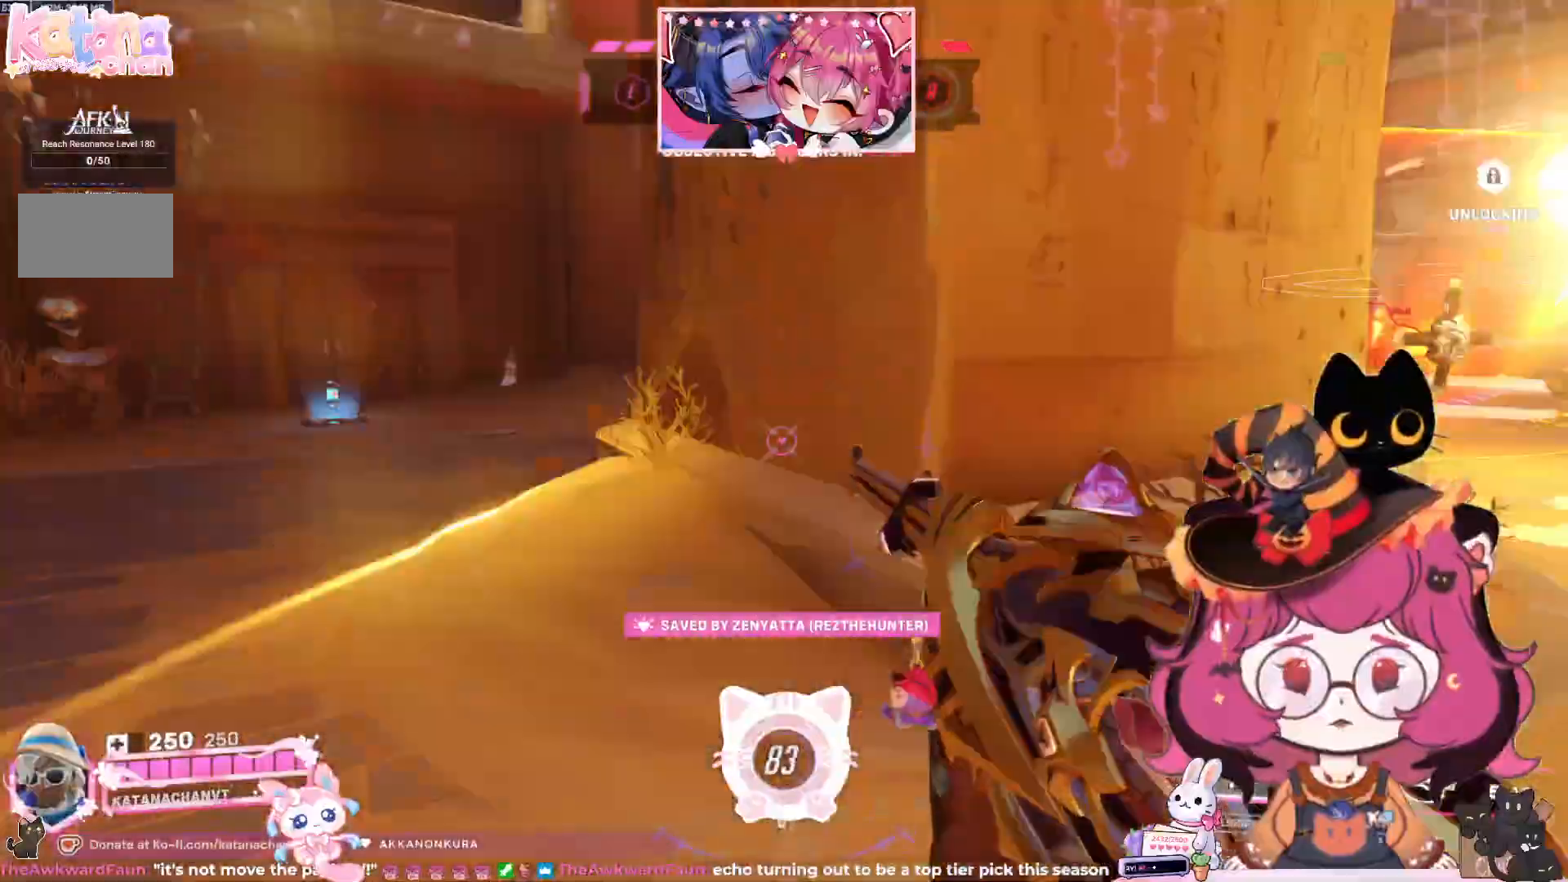
{"keys": ["a", "w"], "mouse": [], "events": [[83, "space", "down"], [200, "space", "up"], [317, "space", "down"], [433, "space", "up"]]}
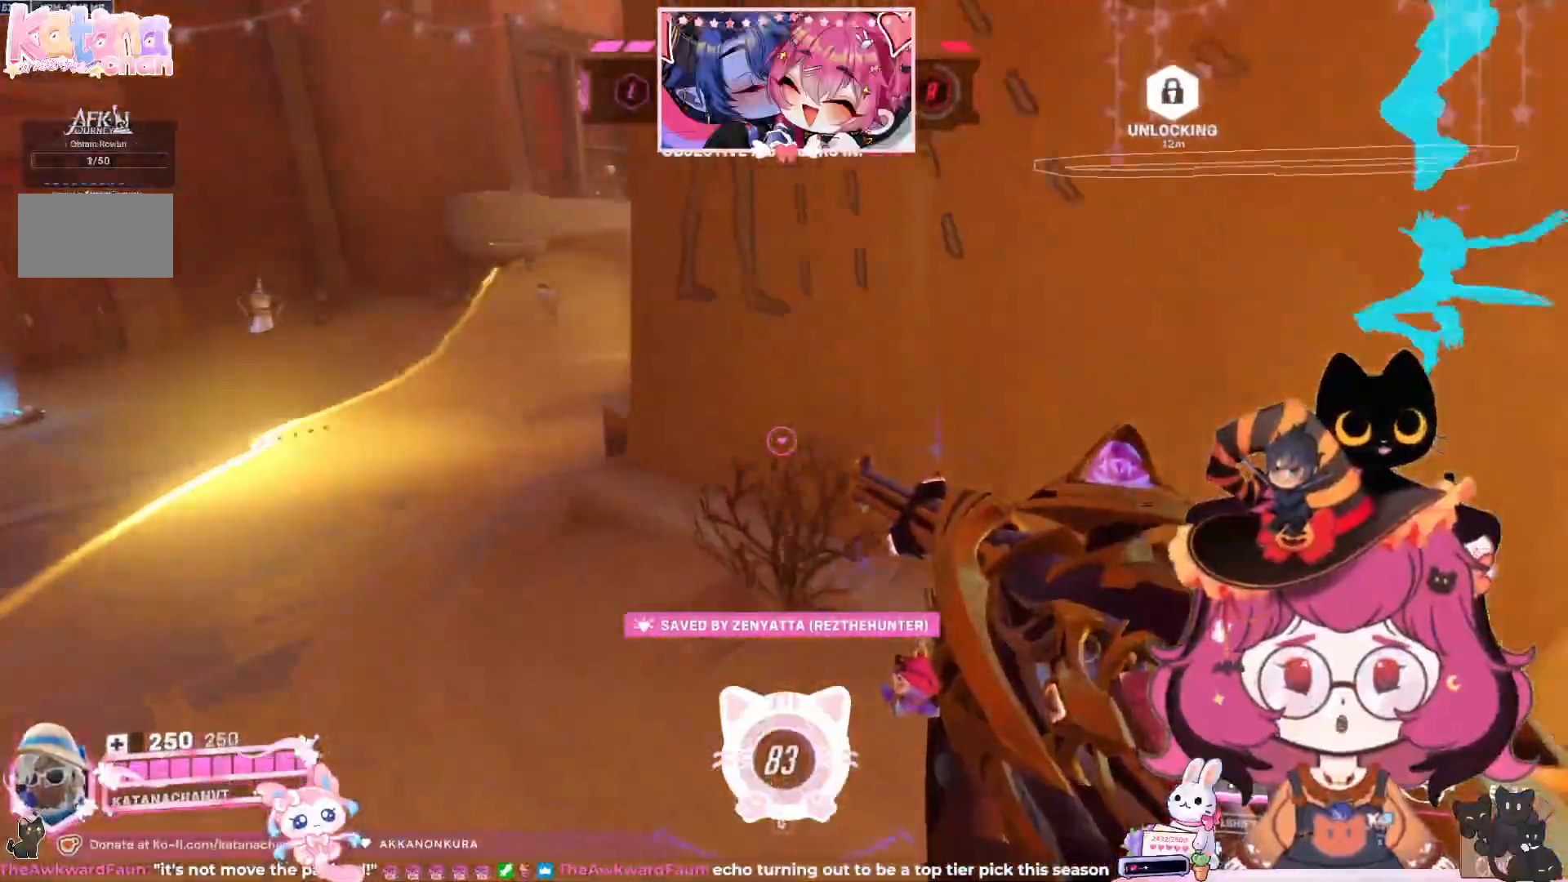
{"keys": ["a", "w"], "mouse": [], "events": [[367, "space", "down"], [483, "space", "up"]]}
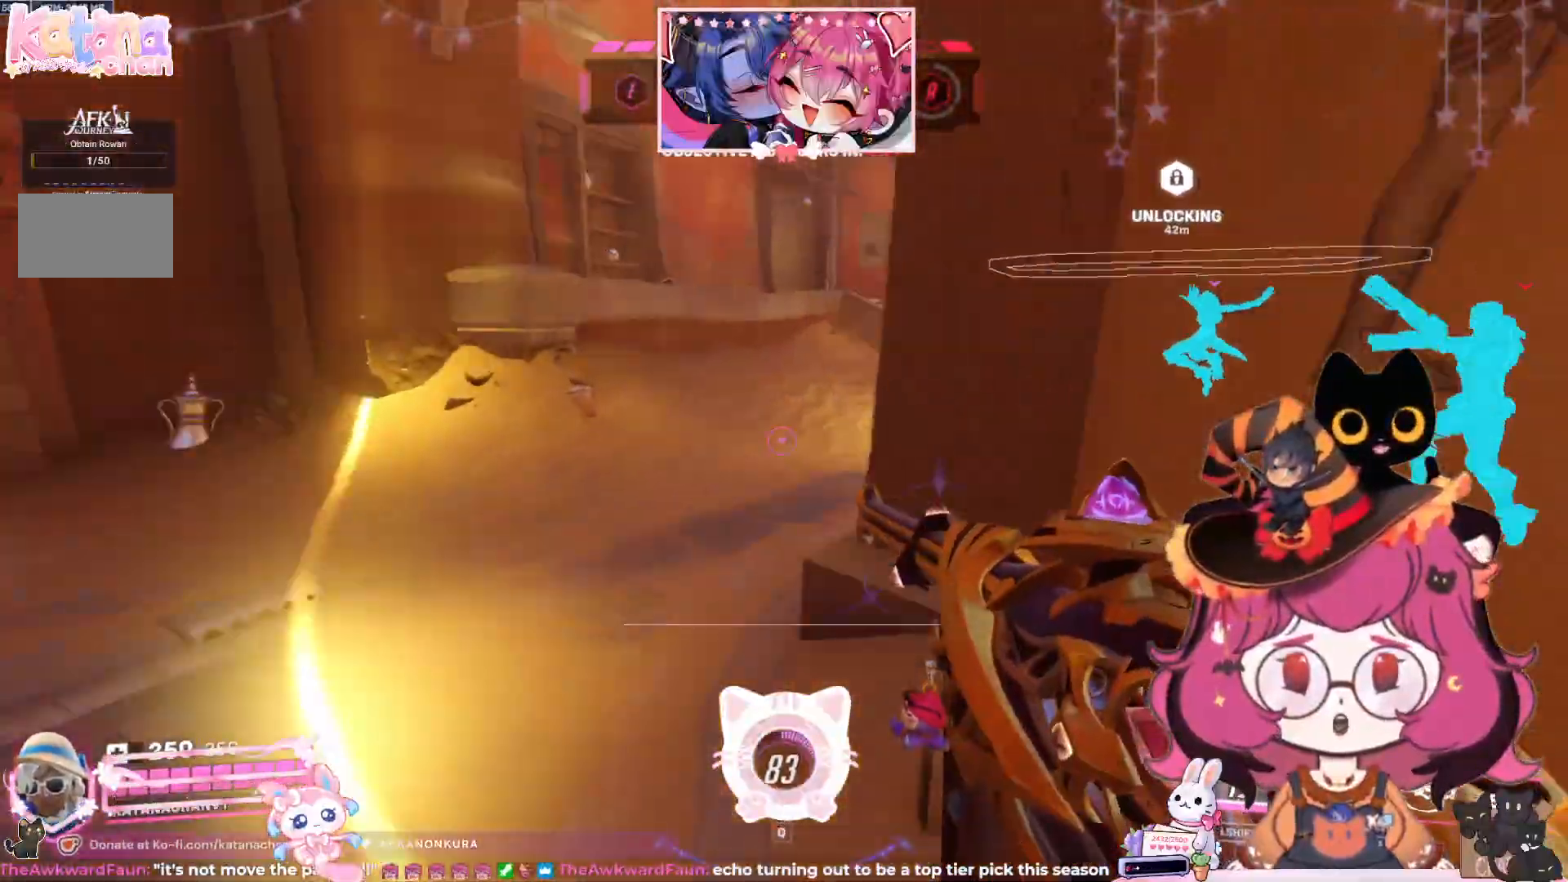
{"keys": ["a", "w"], "mouse": ["left"], "events": [[117, "space", "down"], [217, "space", "up"], [367, "space", "down"], [450, "mouse_left", "down"], [483, "space", "up"]]}
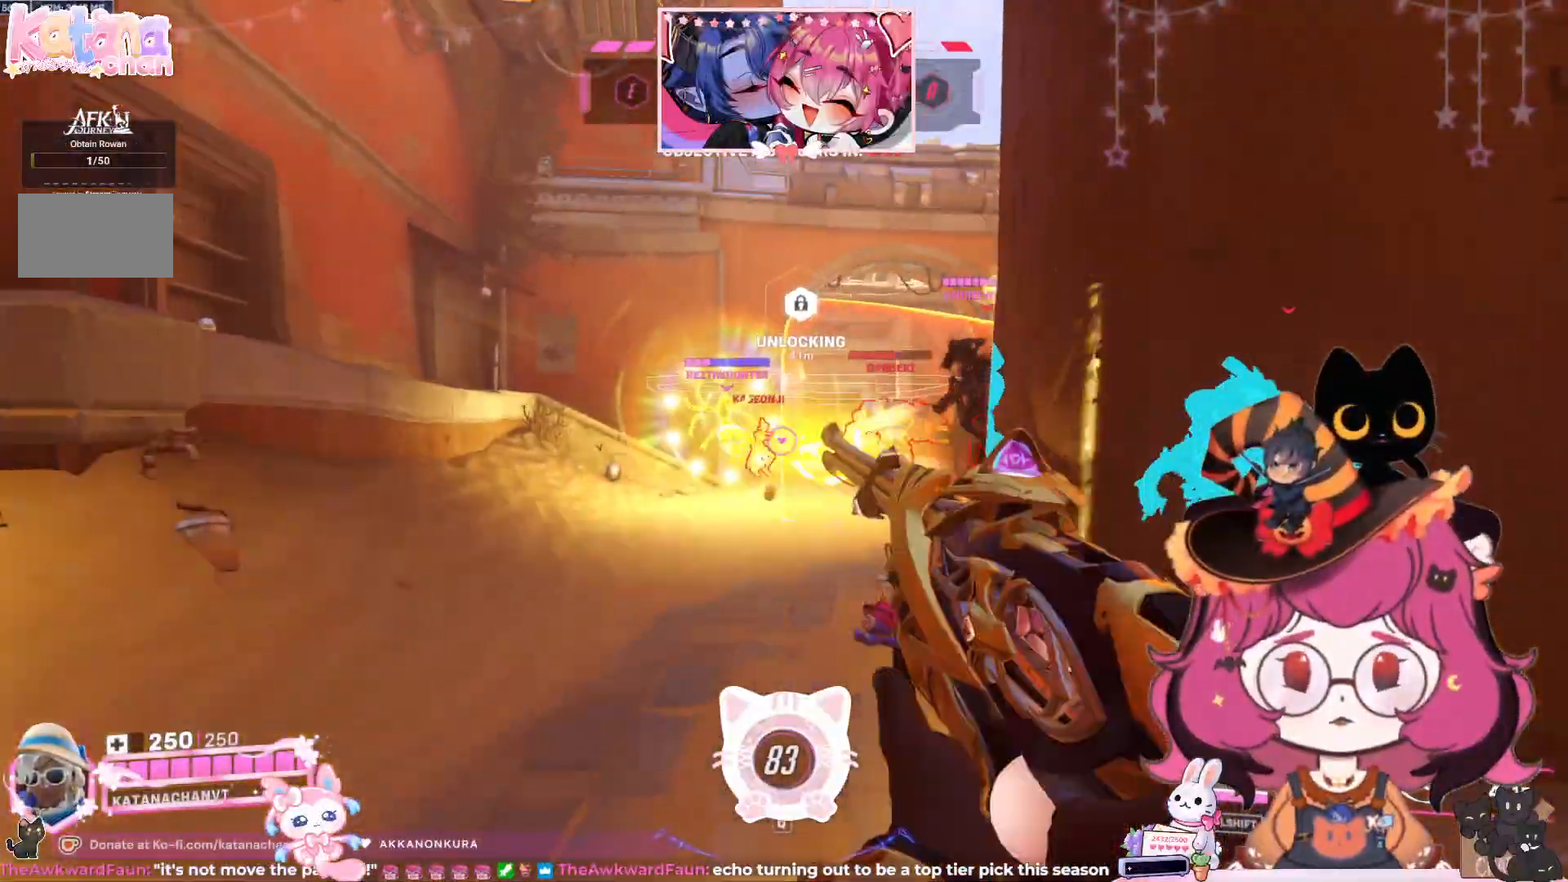
{"keys": ["w"], "mouse": ["left"], "events": [[350, "space", "down"], [450, "a", "up"], [450, "space", "up"]]}
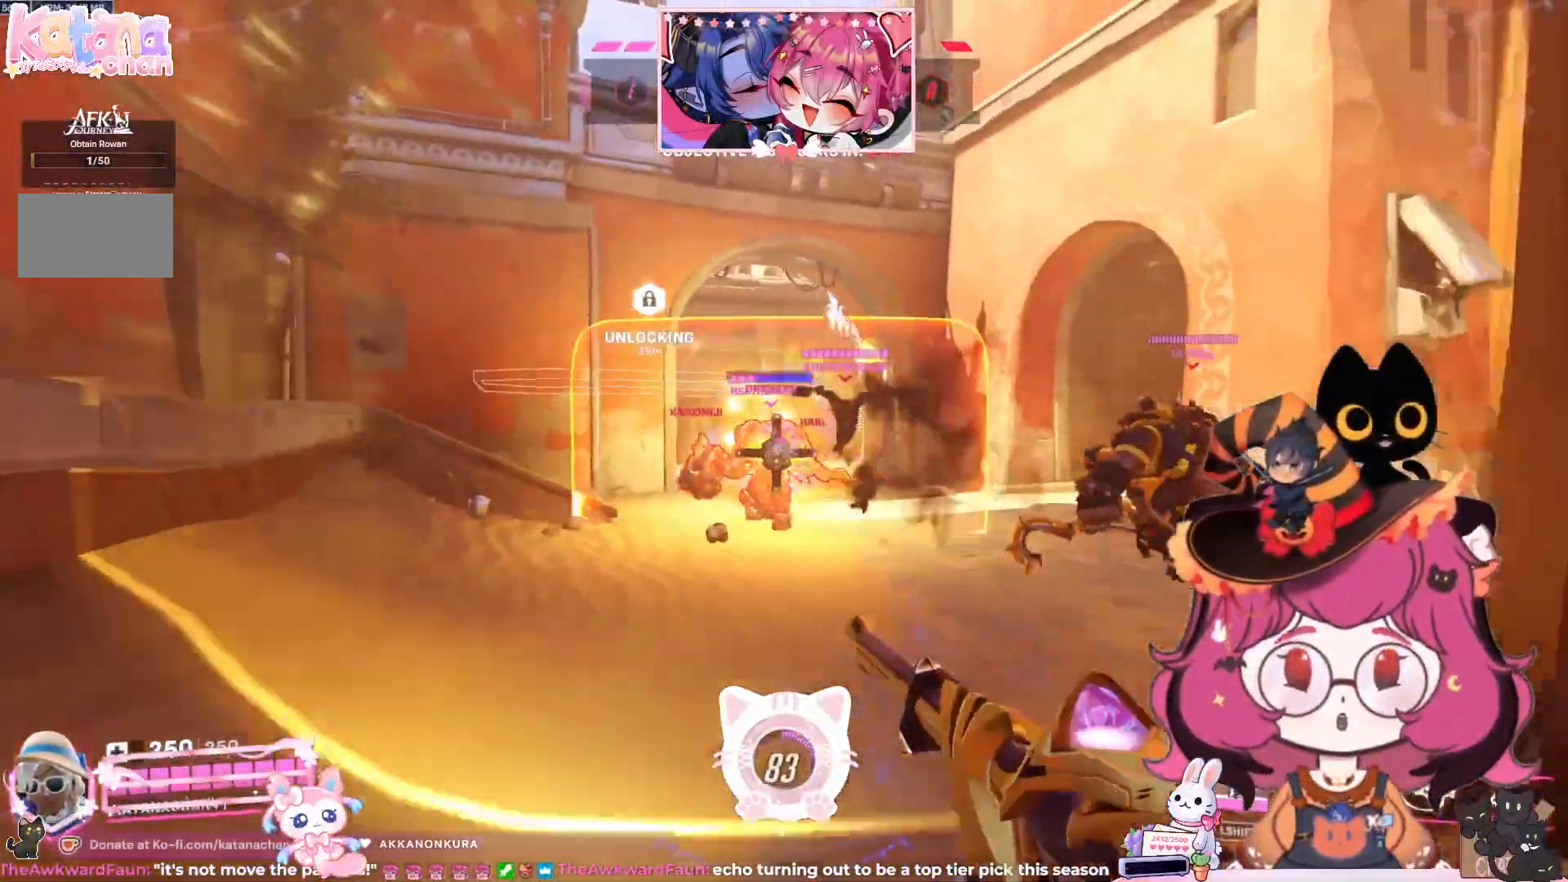
{"keys": ["w"], "mouse": ["left"], "events": []}
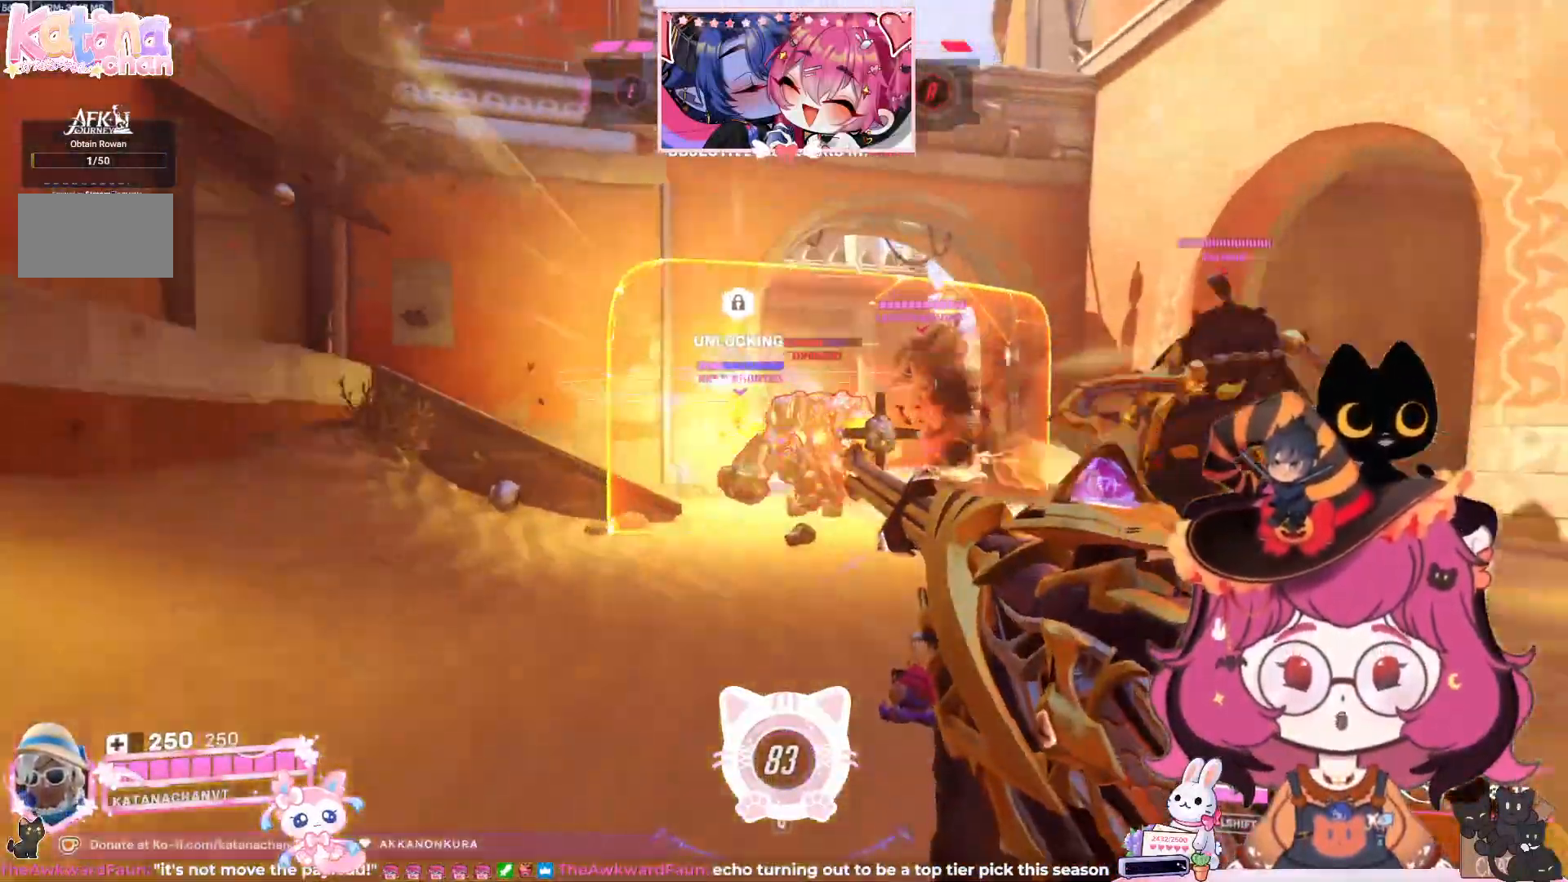
{"keys": ["a", "w"], "mouse": ["left"], "events": [[183, "a", "down"], [217, "space", "down"], [383, "space", "up"]]}
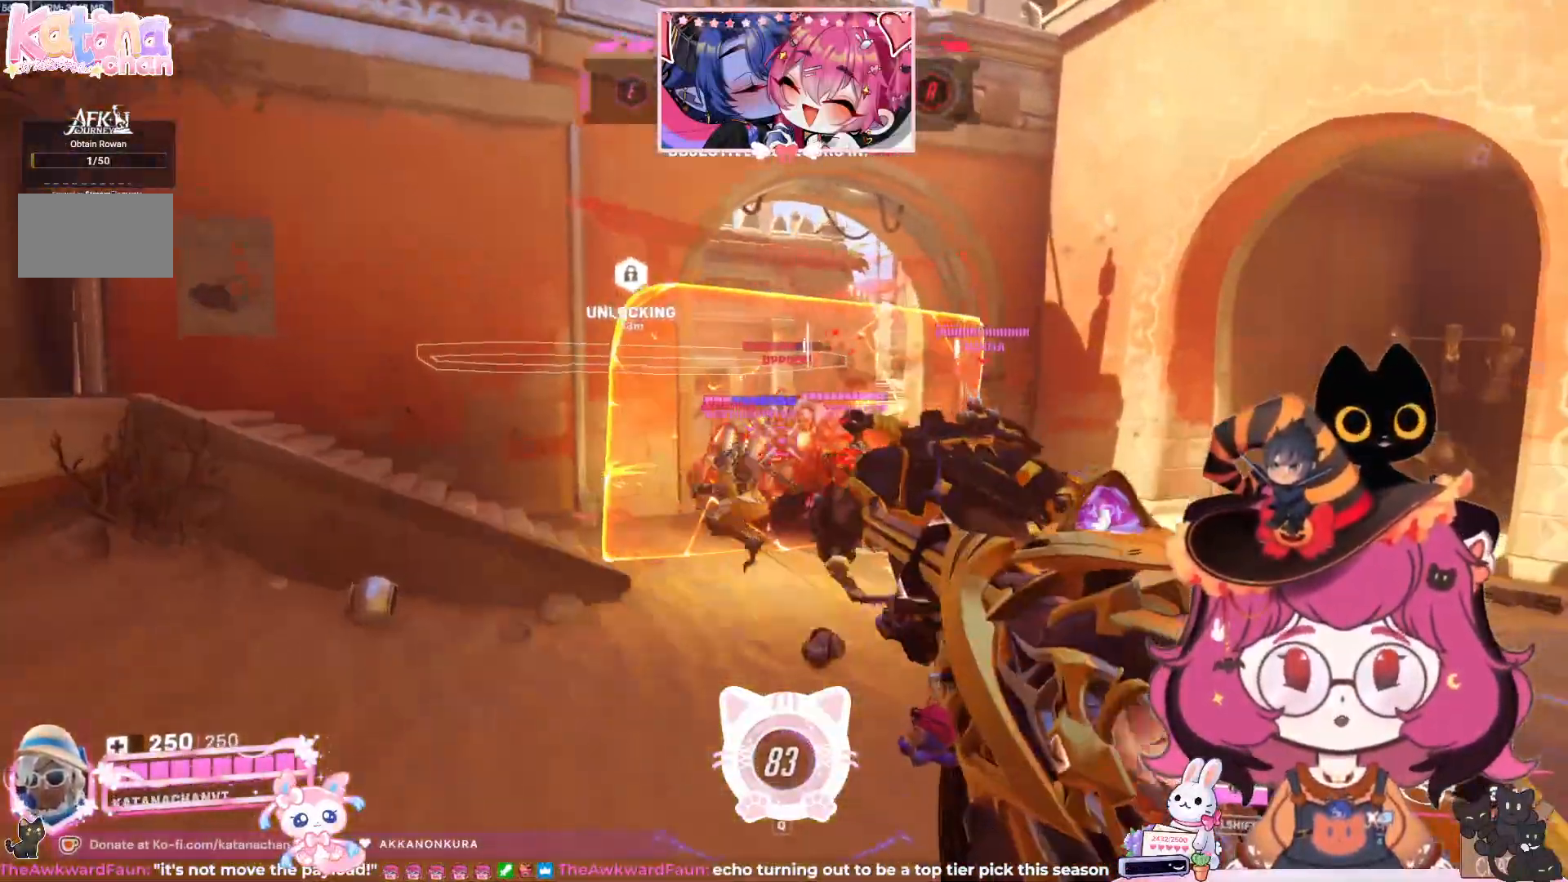
{"keys": ["a", "w"], "mouse": ["left"], "events": []}
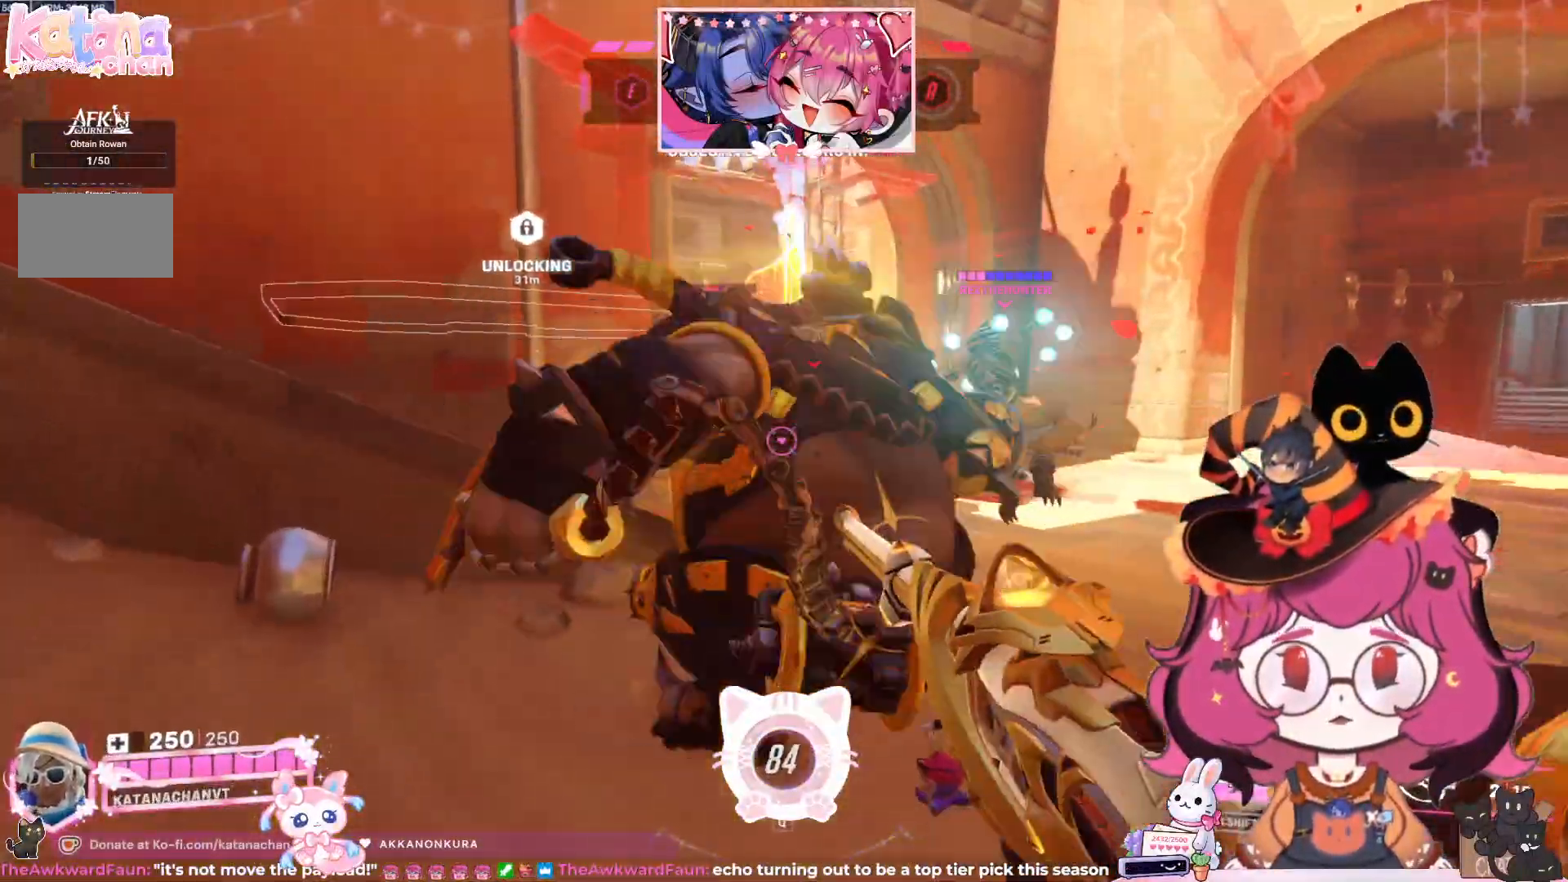
{"keys": ["a", "space", "w"], "mouse": ["left"], "events": [[133, "space", "down"], [250, "space", "up"], [400, "space", "down"]]}
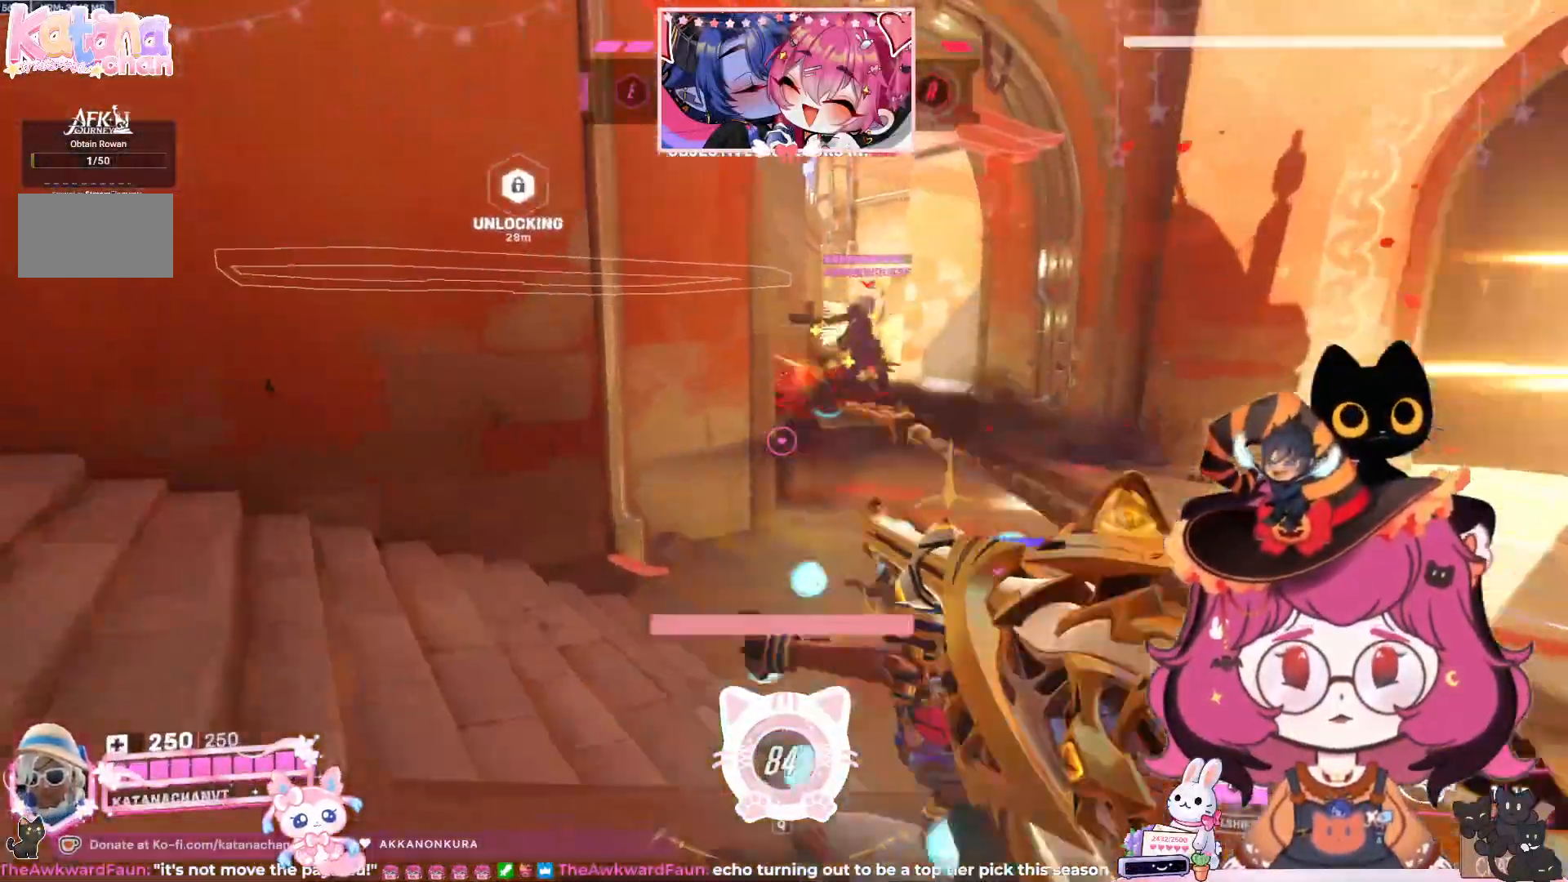
{"keys": ["a", "space", "w"], "mouse": ["left"], "events": [[17, "space", "up"], [250, "space", "down"], [333, "space", "up"], [433, "space", "down"]]}